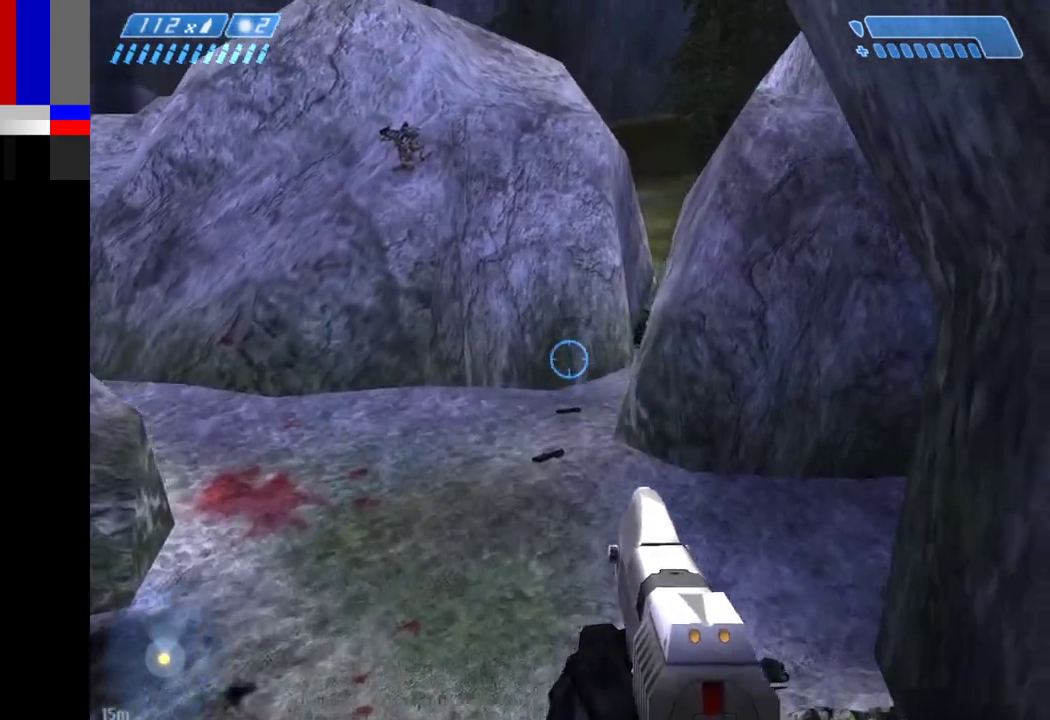
Gameplay with keyboard and mouse; each line is a JSON object with the keys and mouse buttons held at the frame after it. "events" lists presses ("down") and releases ("up") of "1", "2", "4", "a", "ctrl", "d", "e", "escape", "f", "g", "q", "r", "return", "s", "shift", "space", "tab", "w", "mouse_left" and "mouse_right" between this image and that frame as [ms after this image, input, new state], when the widget could be followed in between. "mouse_left", "mouse_right" = the "left", "right" buttons of the "mouse" list. No other keys are recorded. Not read: mouse_move.
{"keys": ["space", "w"], "mouse": [], "events": []}
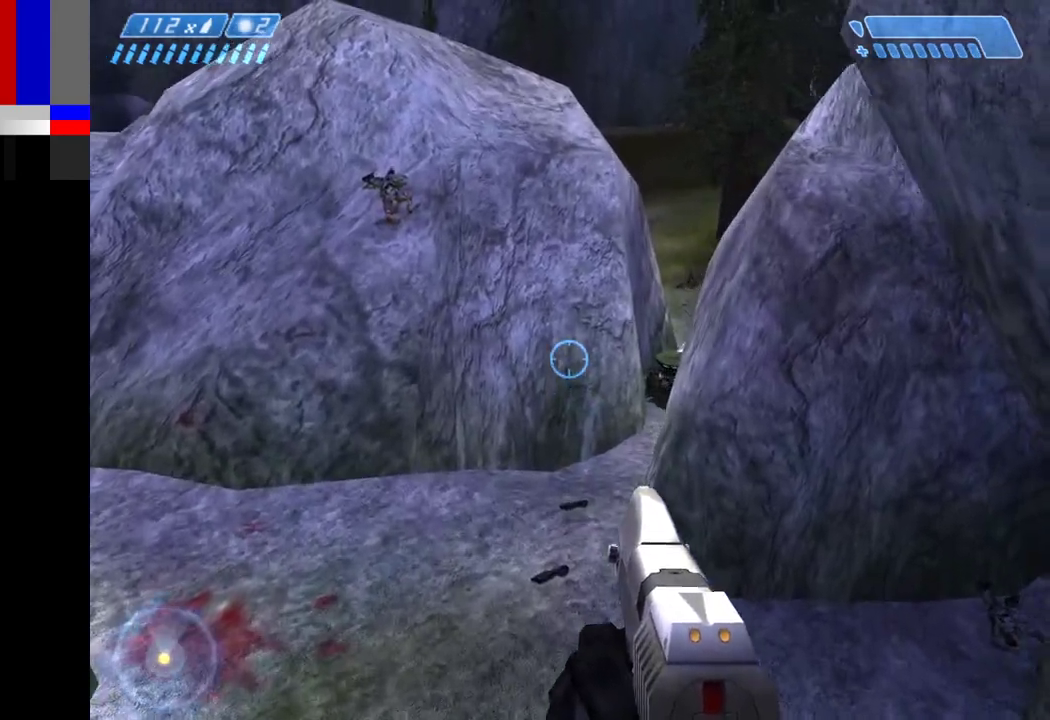
{"keys": ["space", "w"], "mouse": [], "events": [[33, "1", "down"], [167, "1", "up"]]}
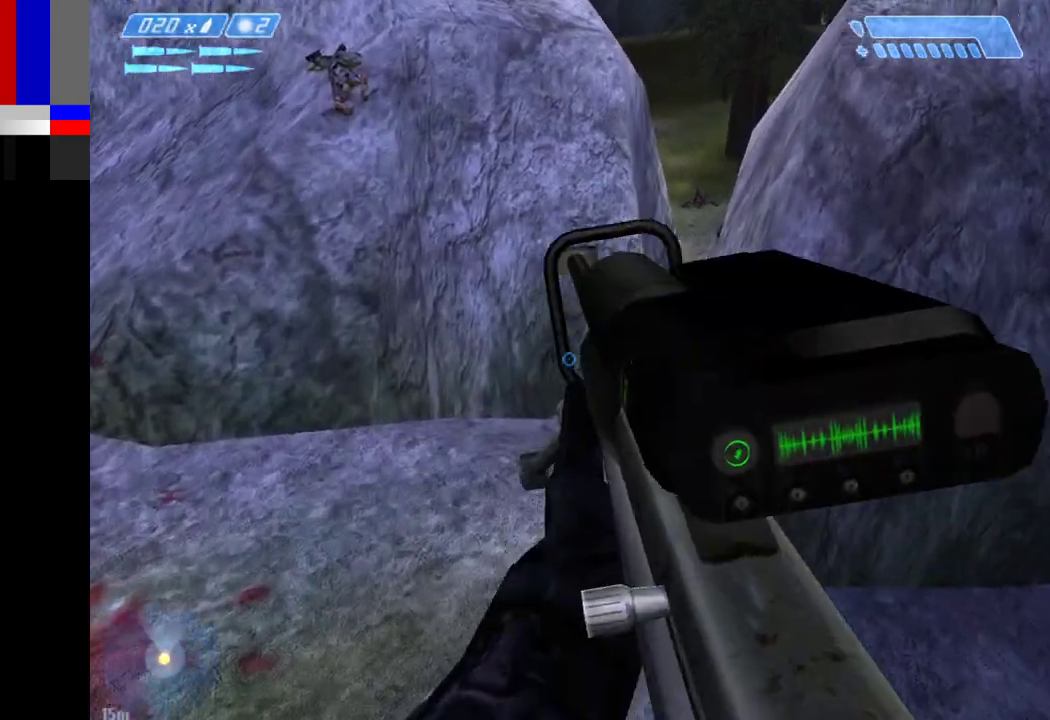
{"keys": ["w"], "mouse": [], "events": [[383, "space", "up"]]}
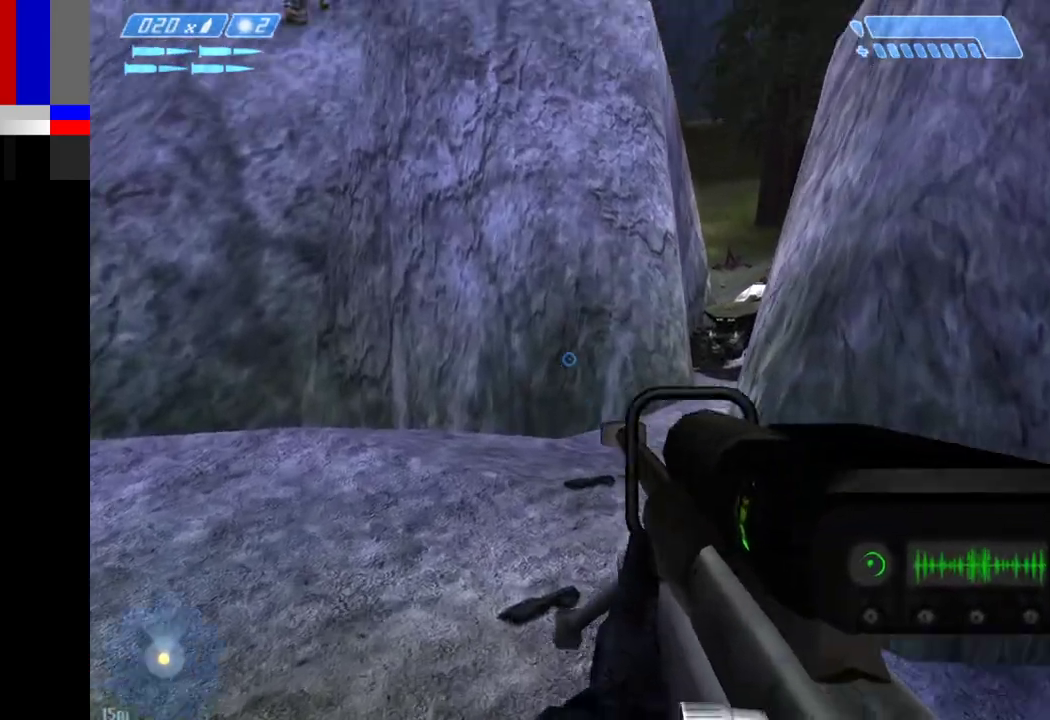
{"keys": ["space", "w"], "mouse": [], "events": [[200, "space", "down"]]}
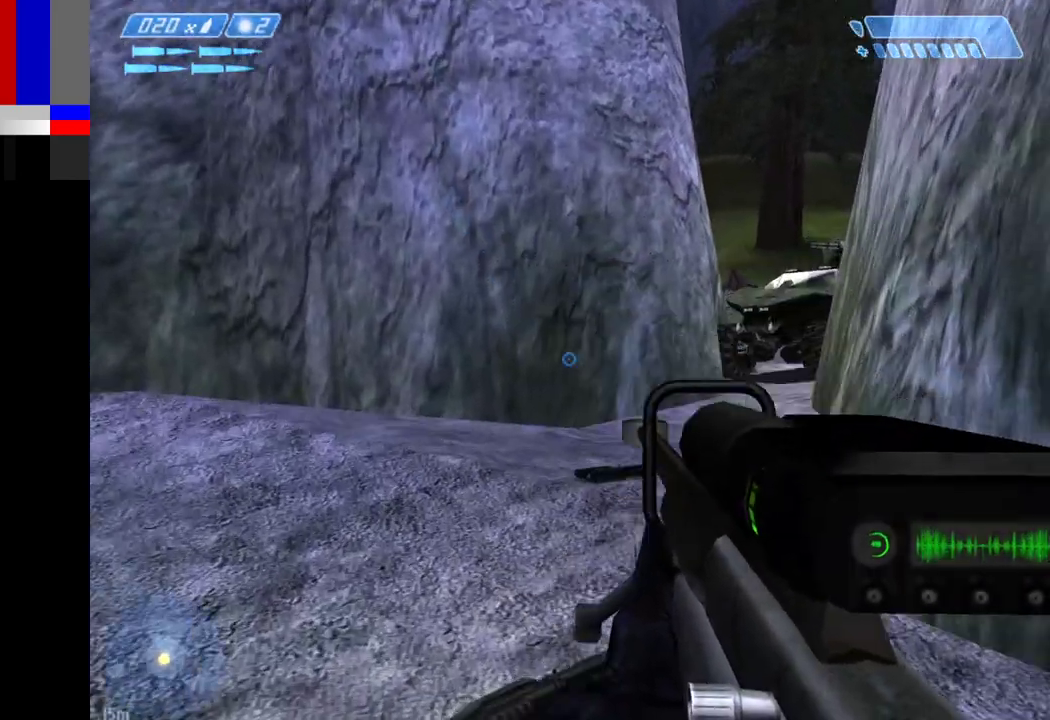
{"keys": ["space", "w"], "mouse": [], "events": []}
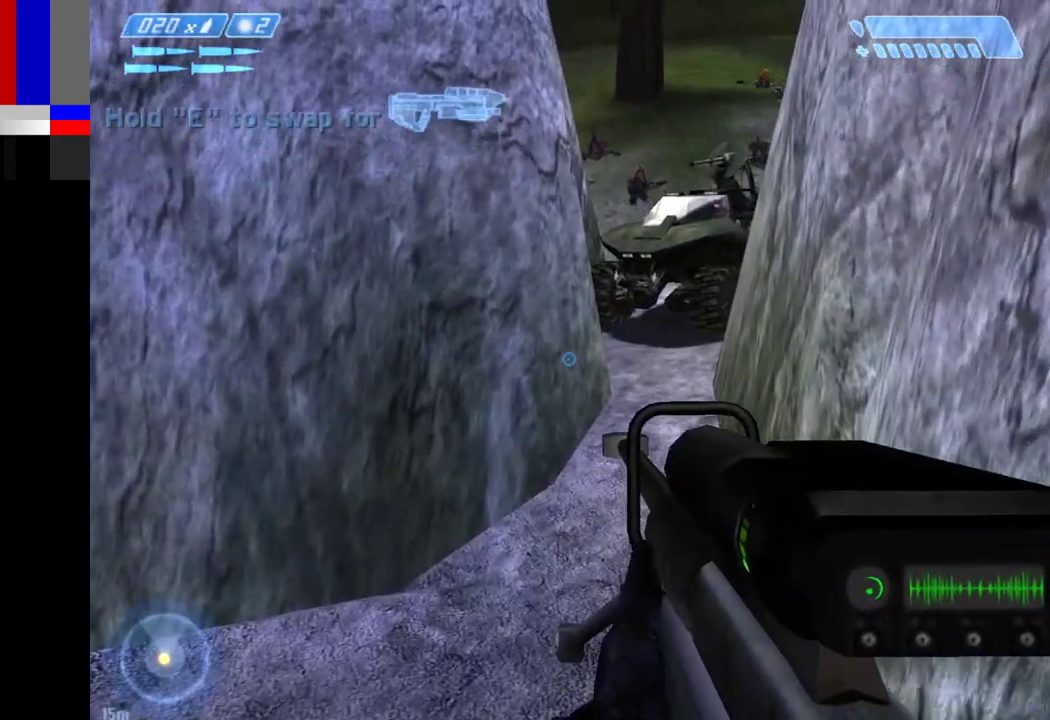
{"keys": ["1", "w"], "mouse": [], "events": [[183, "space", "up"], [417, "1", "down"]]}
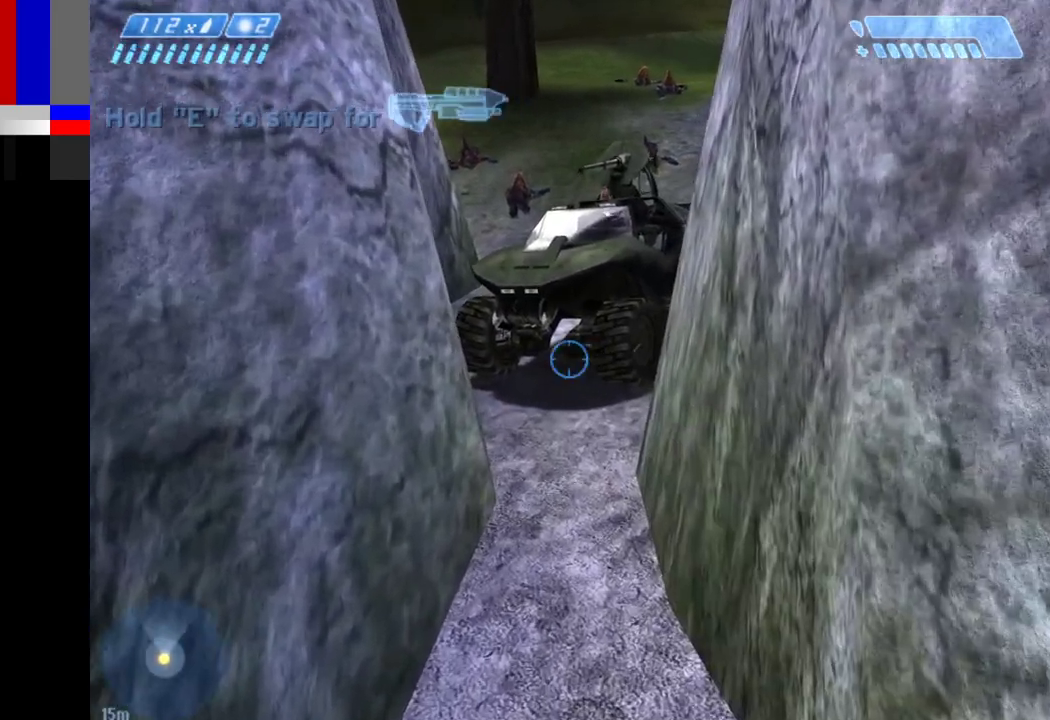
{"keys": ["1", "space", "w"], "mouse": [], "events": [[67, "1", "up"], [250, "space", "down"], [350, "1", "down"]]}
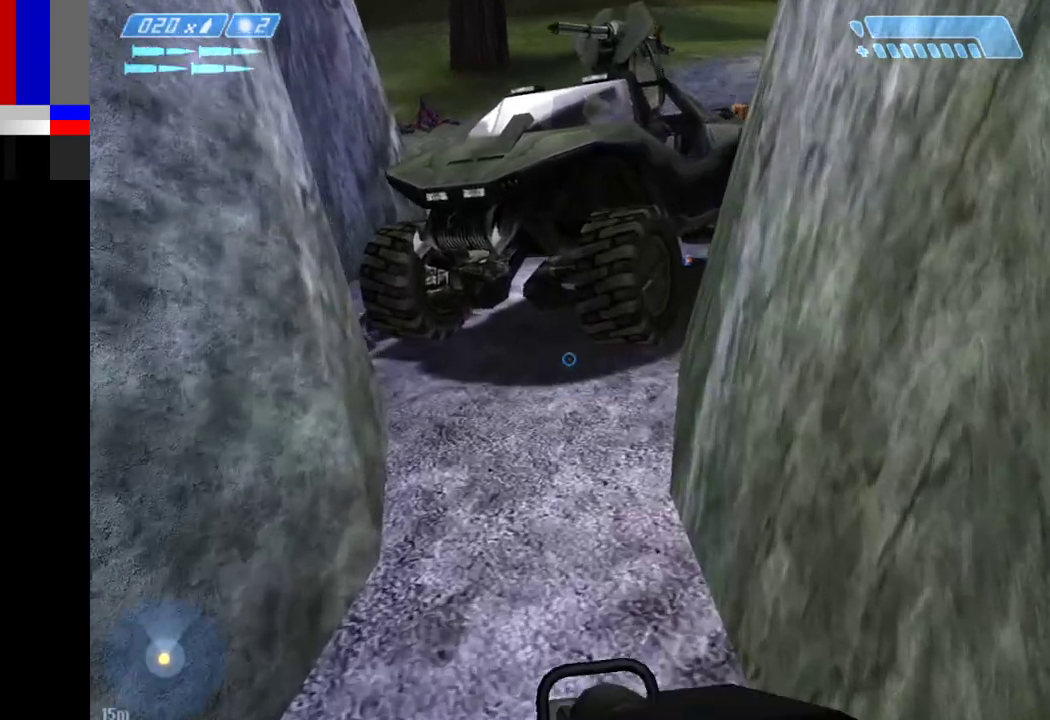
{"keys": ["w"], "mouse": [], "events": [[33, "1", "up"], [117, "space", "up"]]}
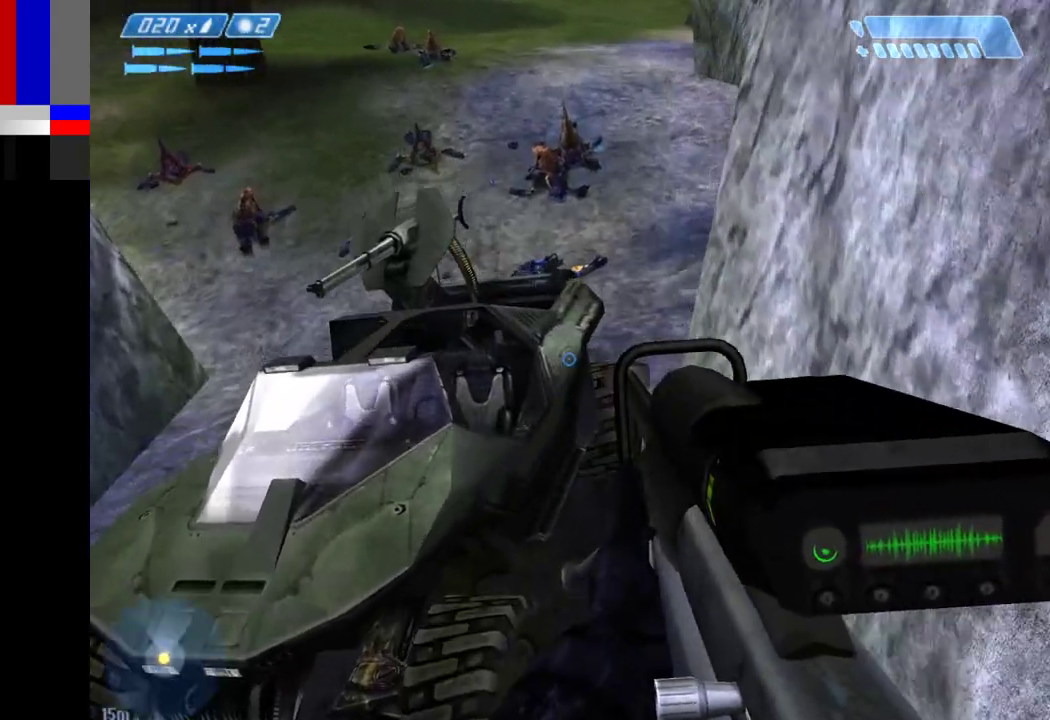
{"keys": ["e", "w"], "mouse": [], "events": [[467, "e", "down"]]}
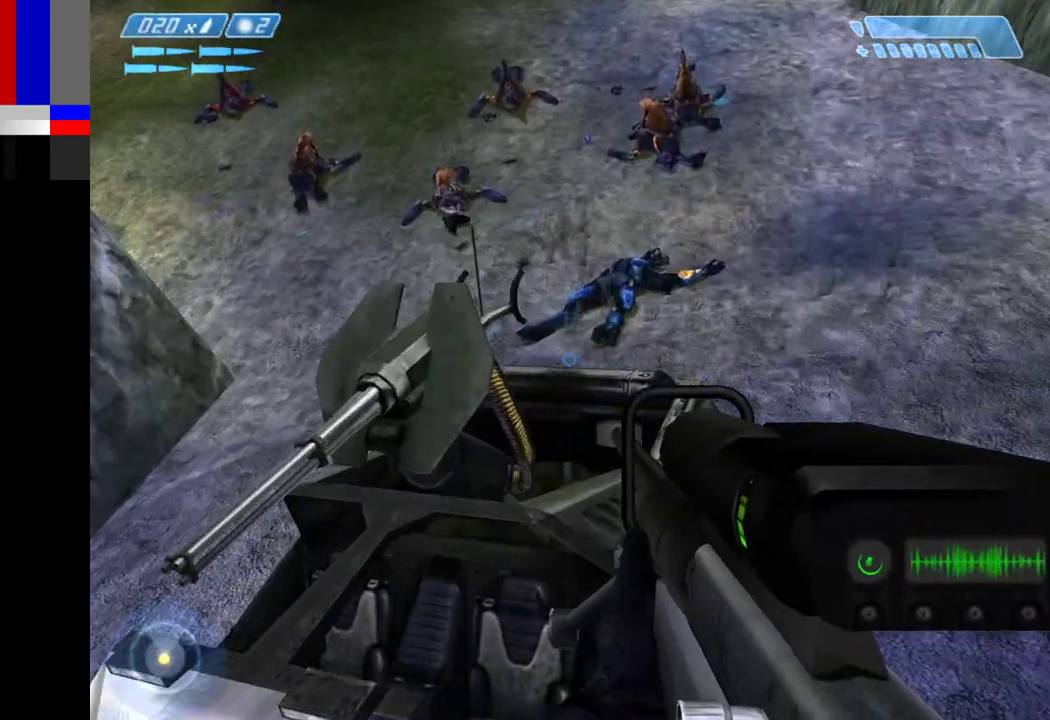
{"keys": ["s"], "mouse": []}
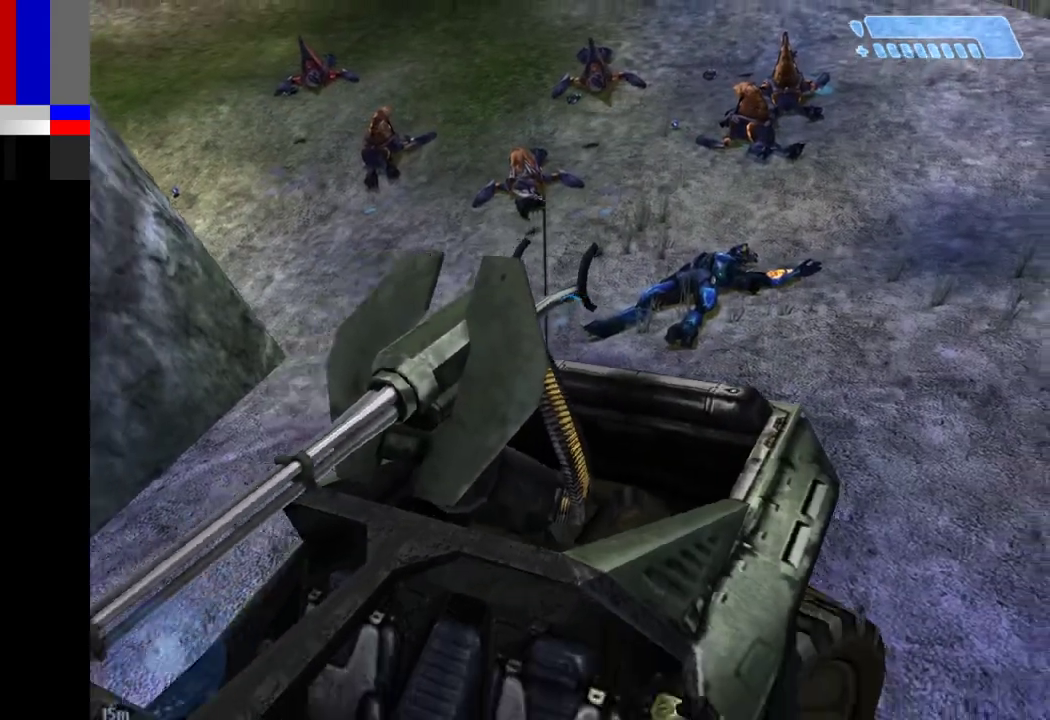
{"keys": ["s"], "mouse": [], "events": []}
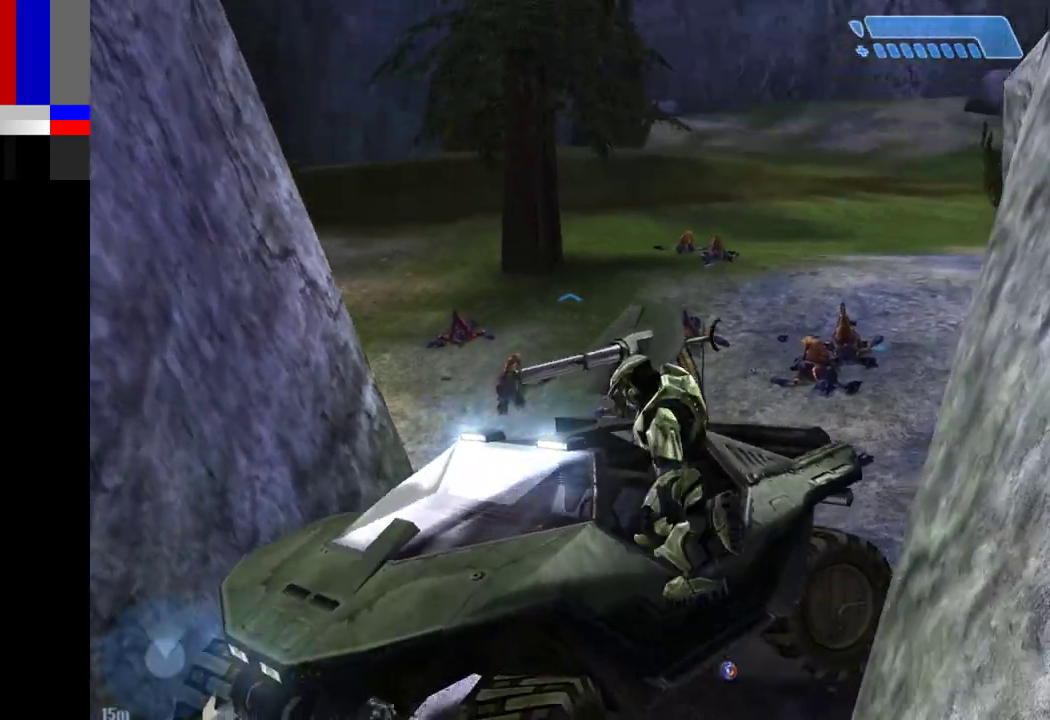
{"keys": ["s"], "mouse": [], "events": []}
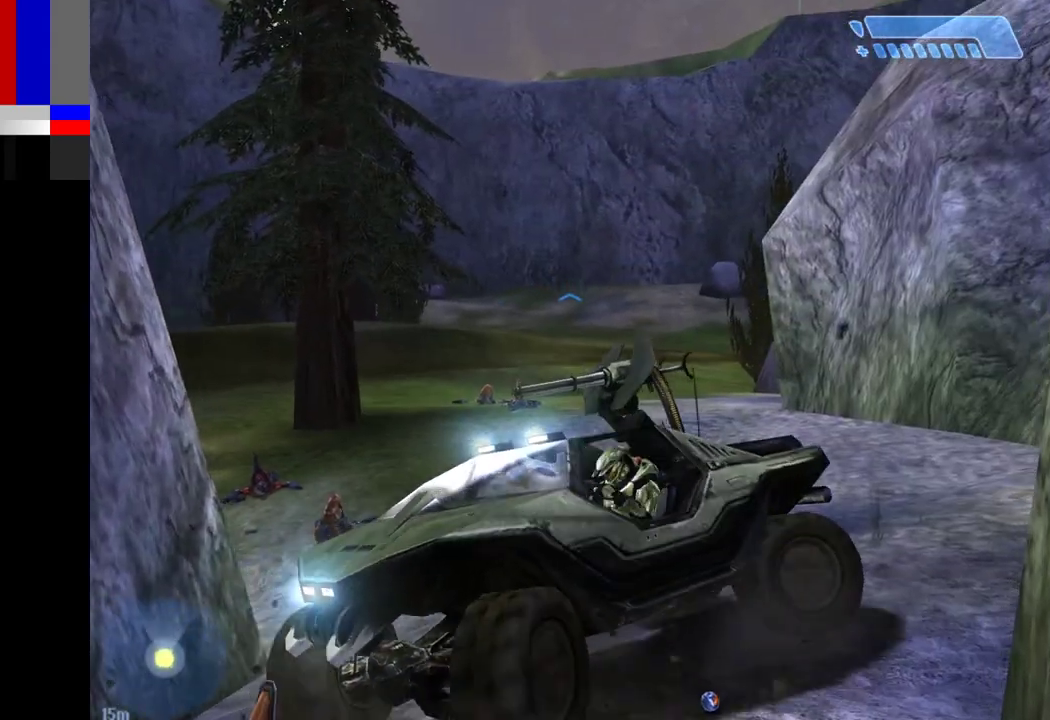
{"keys": ["a"], "mouse": [], "events": [[483, "a", "down"], [483, "s", "up"]]}
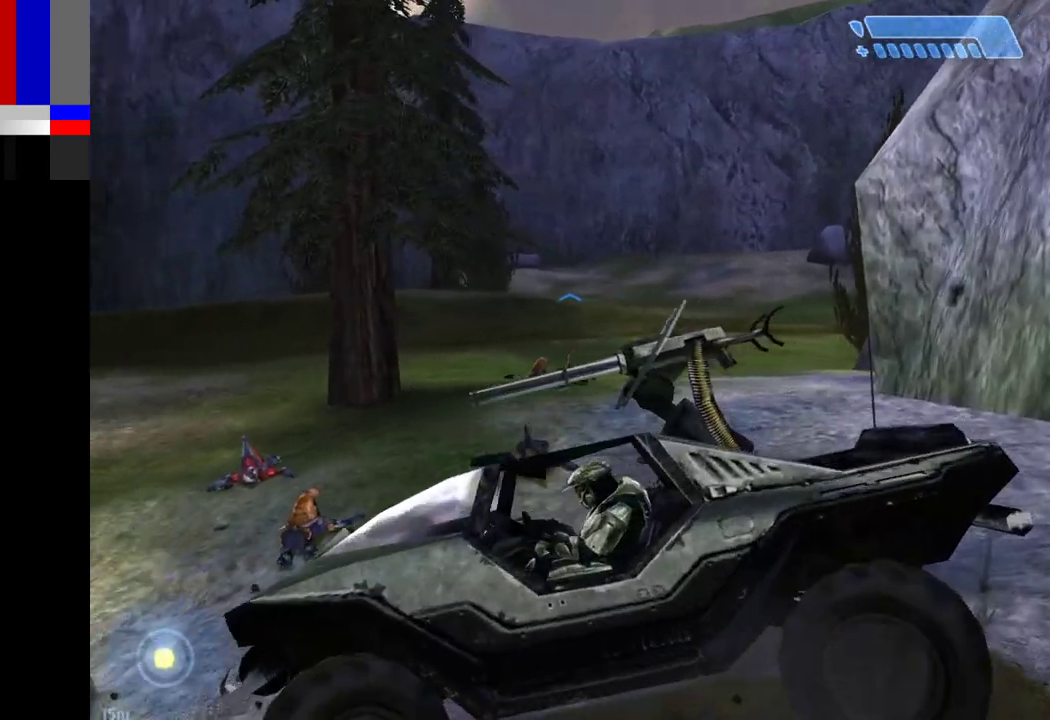
{"keys": ["w"], "mouse": [], "events": [[83, "a", "up"], [83, "w", "down"]]}
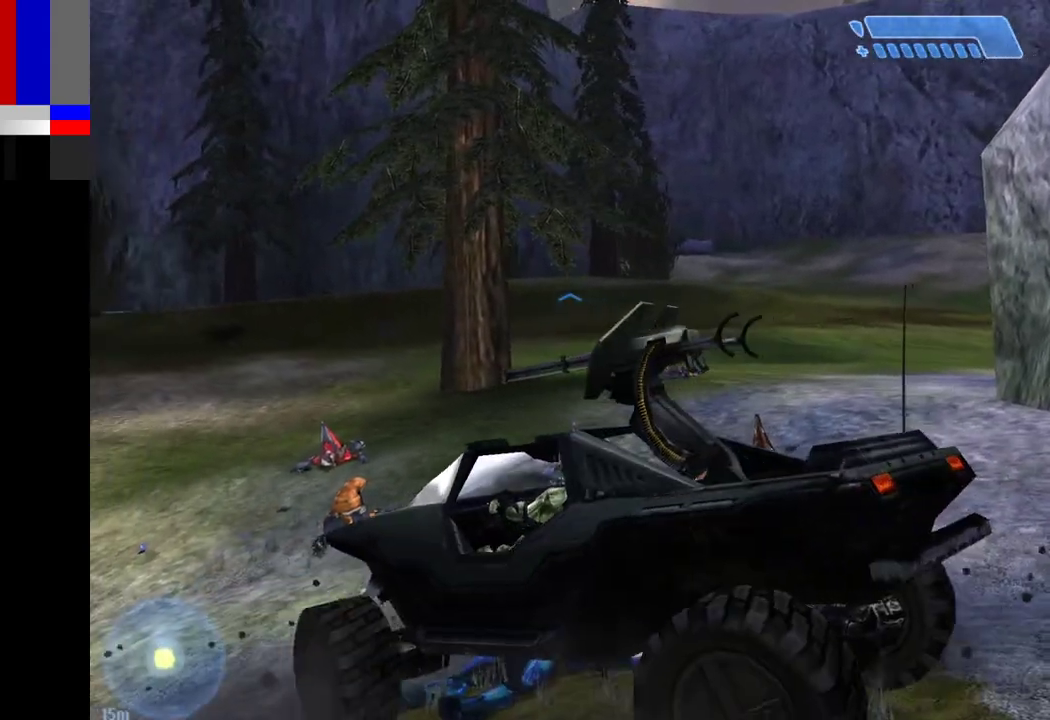
{"keys": ["w"], "mouse": [], "events": []}
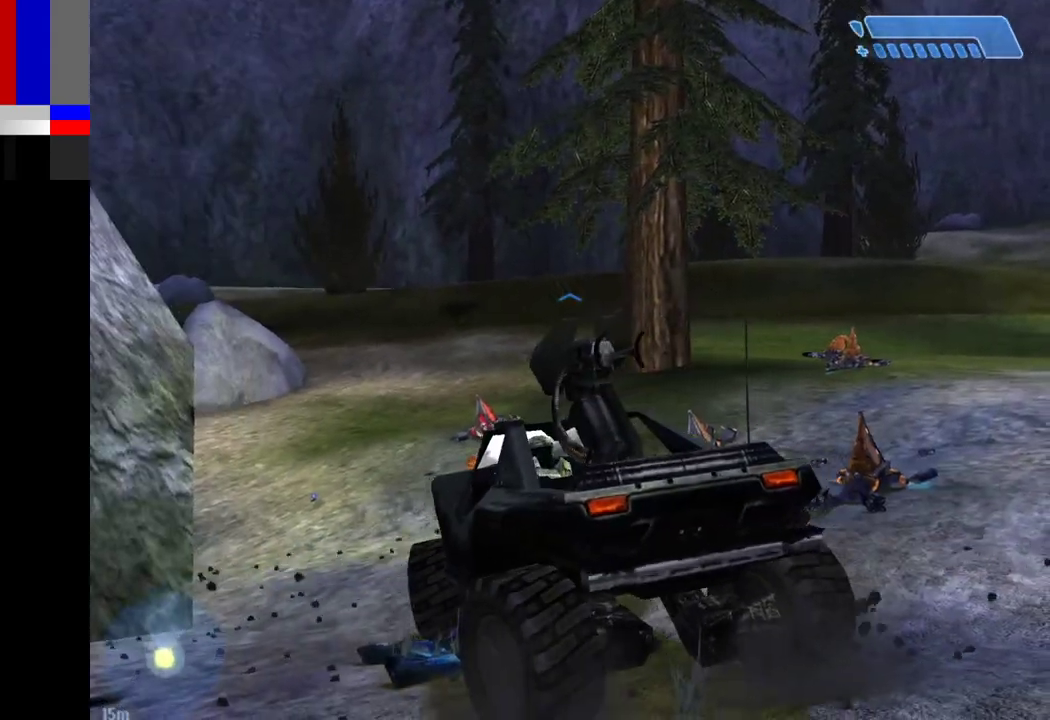
{"keys": ["w"], "mouse": [], "events": []}
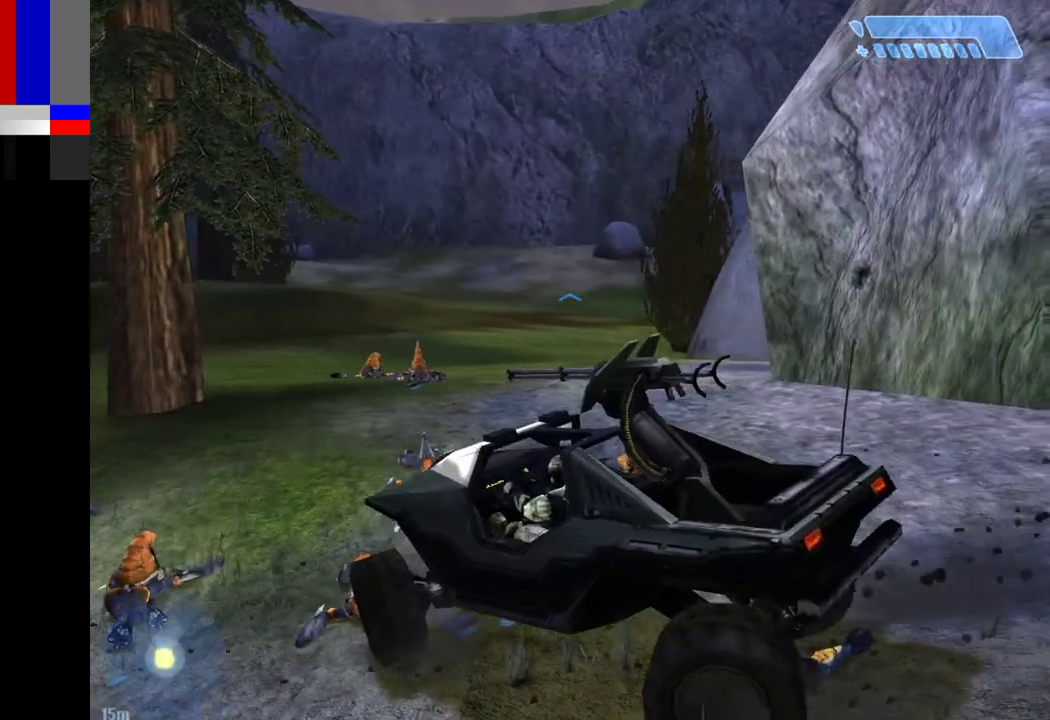
{"keys": ["w"], "mouse": [], "events": []}
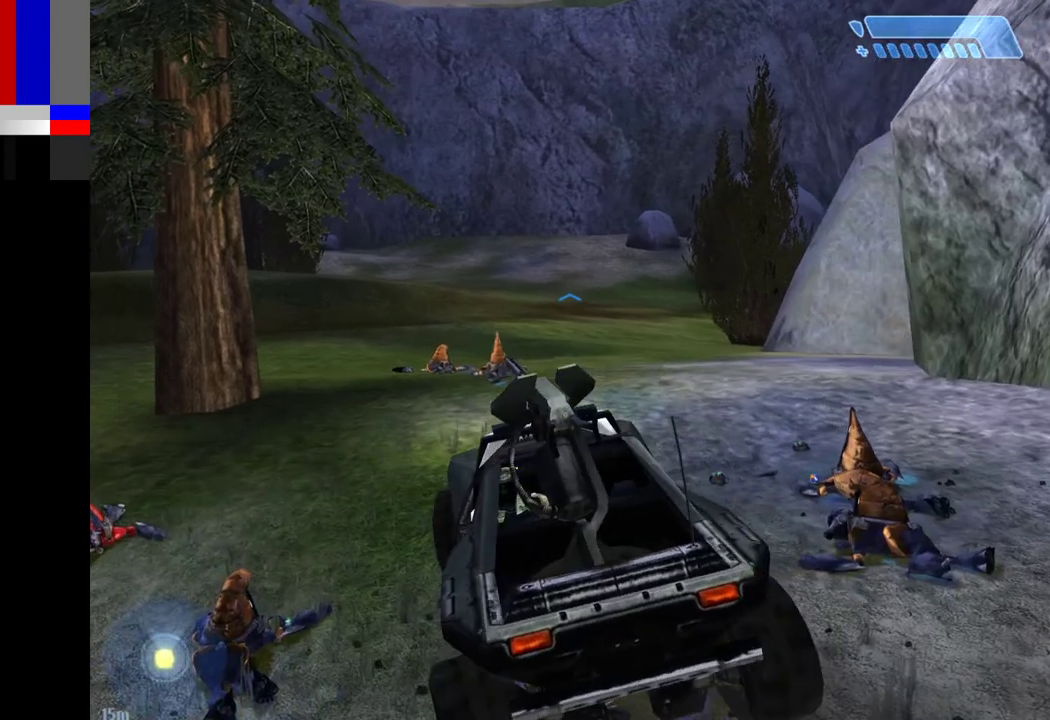
{"keys": ["w"], "mouse": [], "events": []}
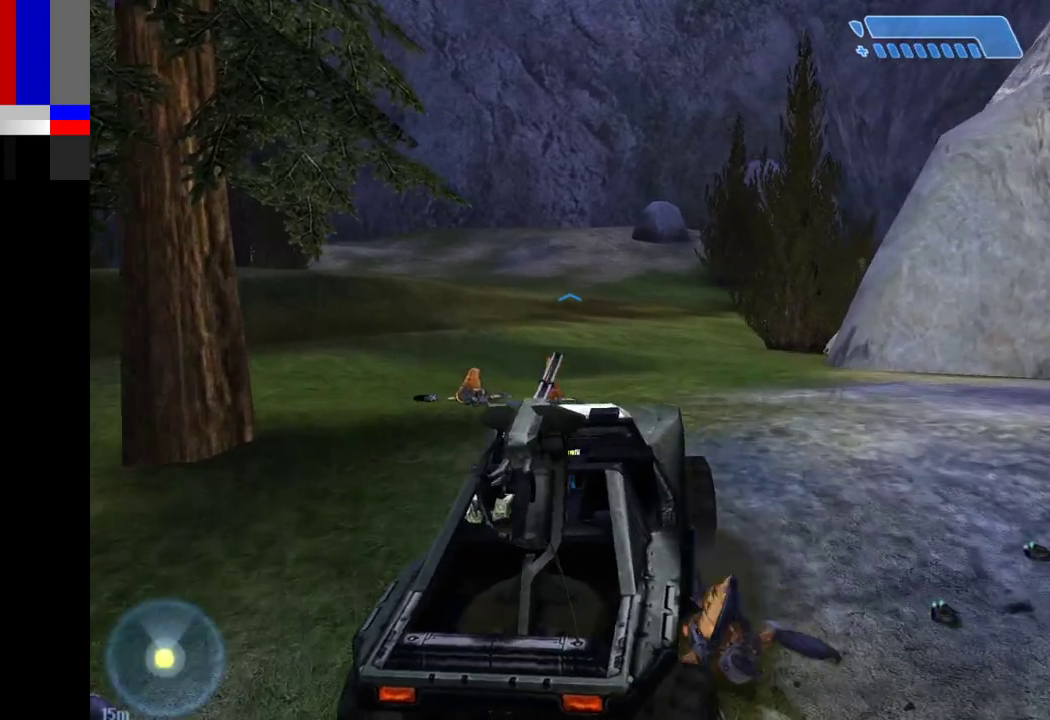
{"keys": ["w"], "mouse": [], "events": []}
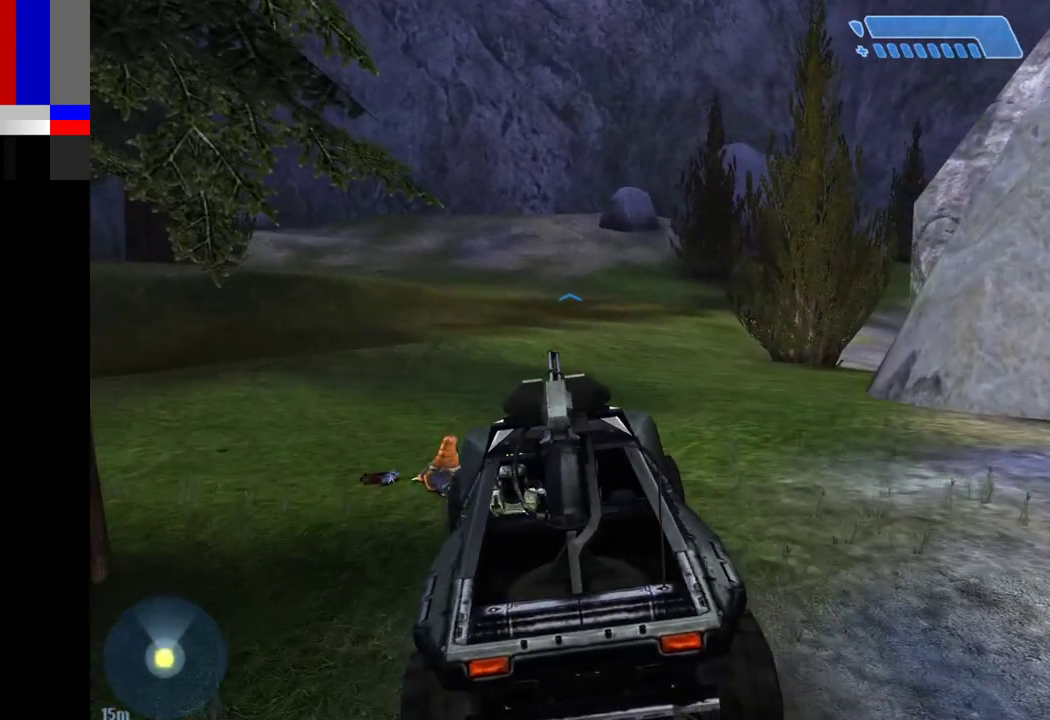
{"keys": ["w"], "mouse": [], "events": []}
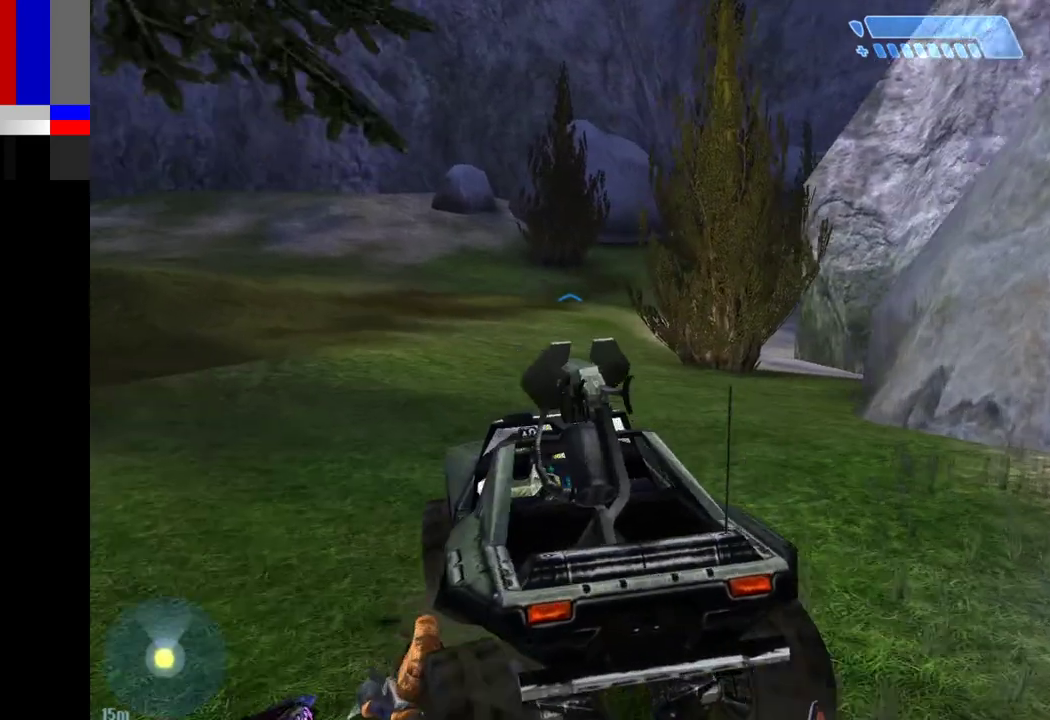
{"keys": ["w"], "mouse": [], "events": []}
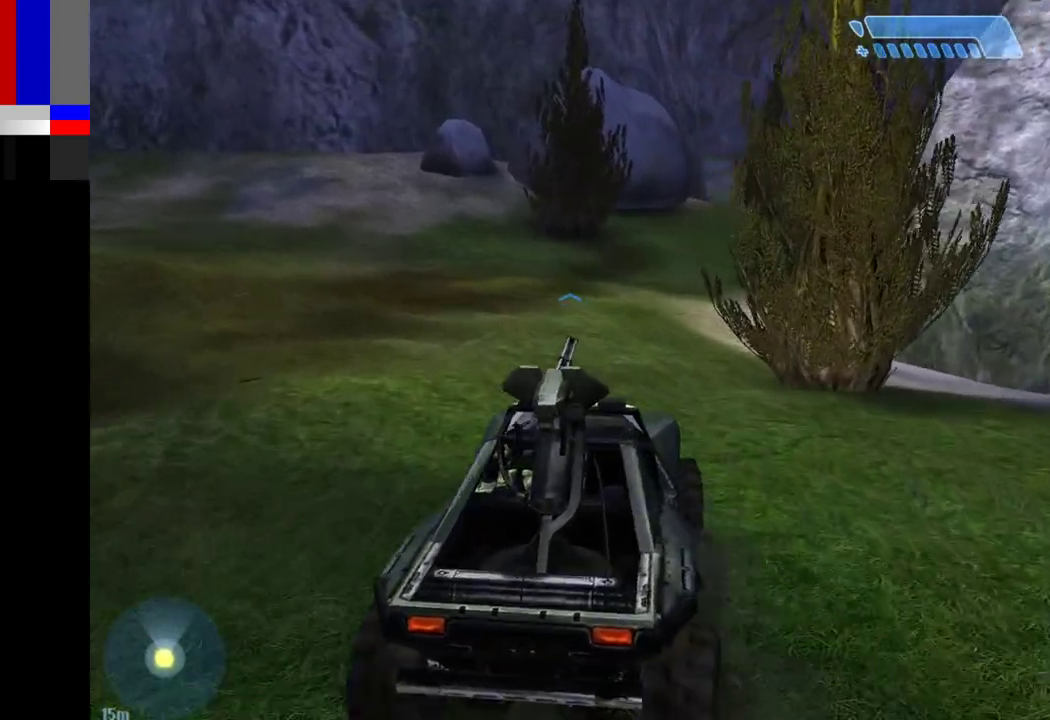
{"keys": ["w"], "mouse": [], "events": []}
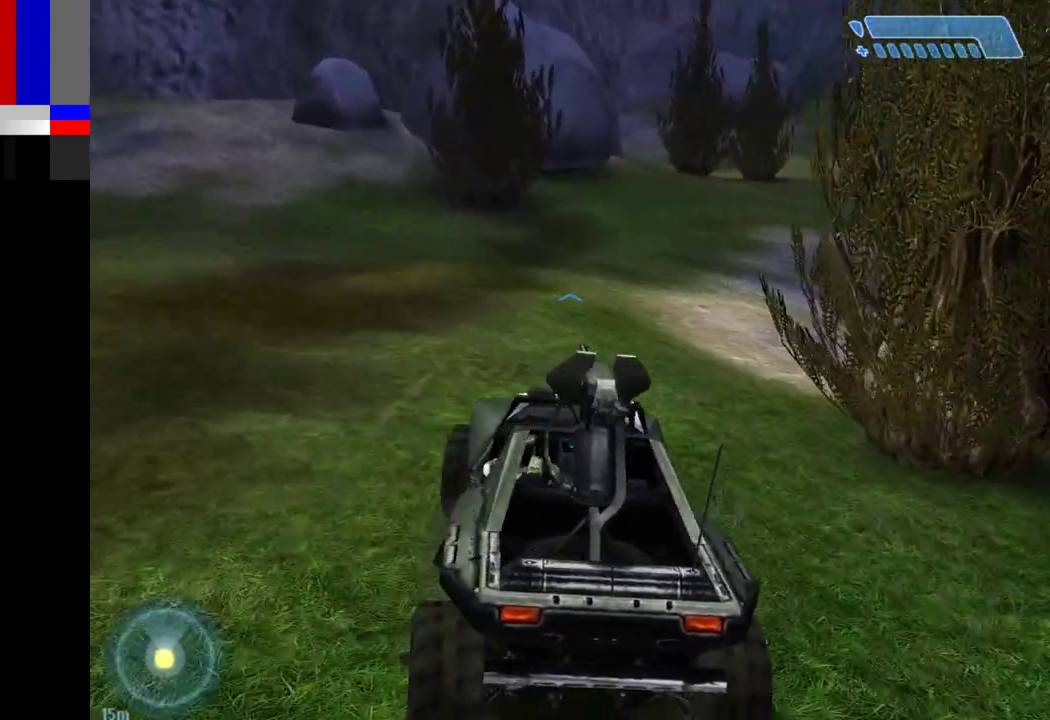
{"keys": ["w"], "mouse": [], "events": []}
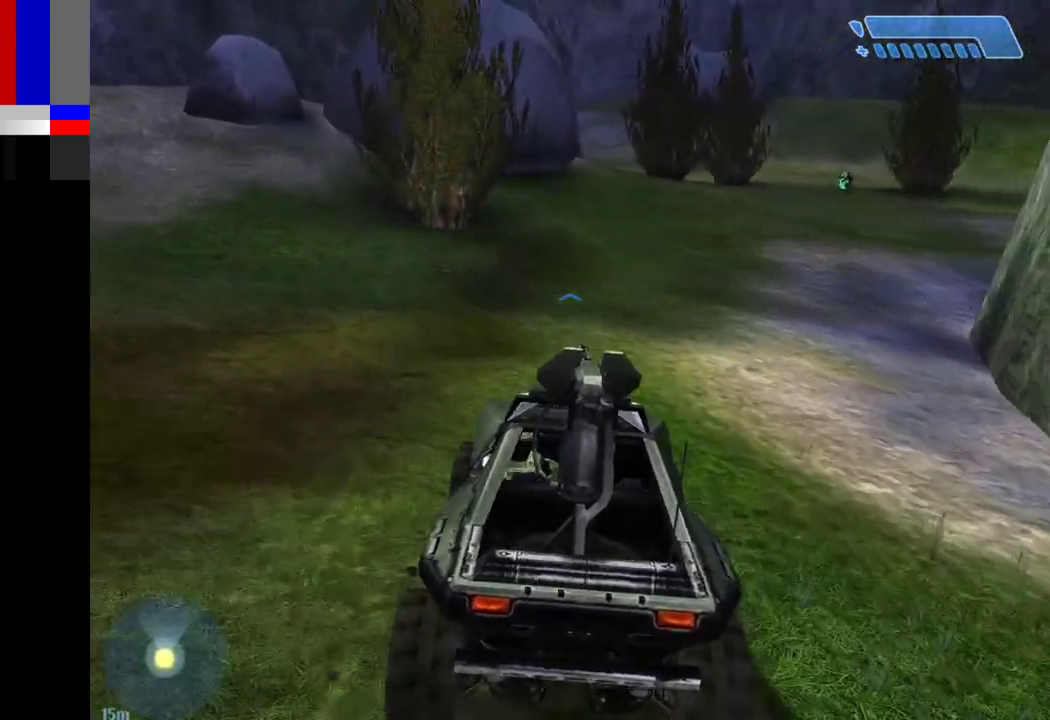
{"keys": ["w"], "mouse": [], "events": []}
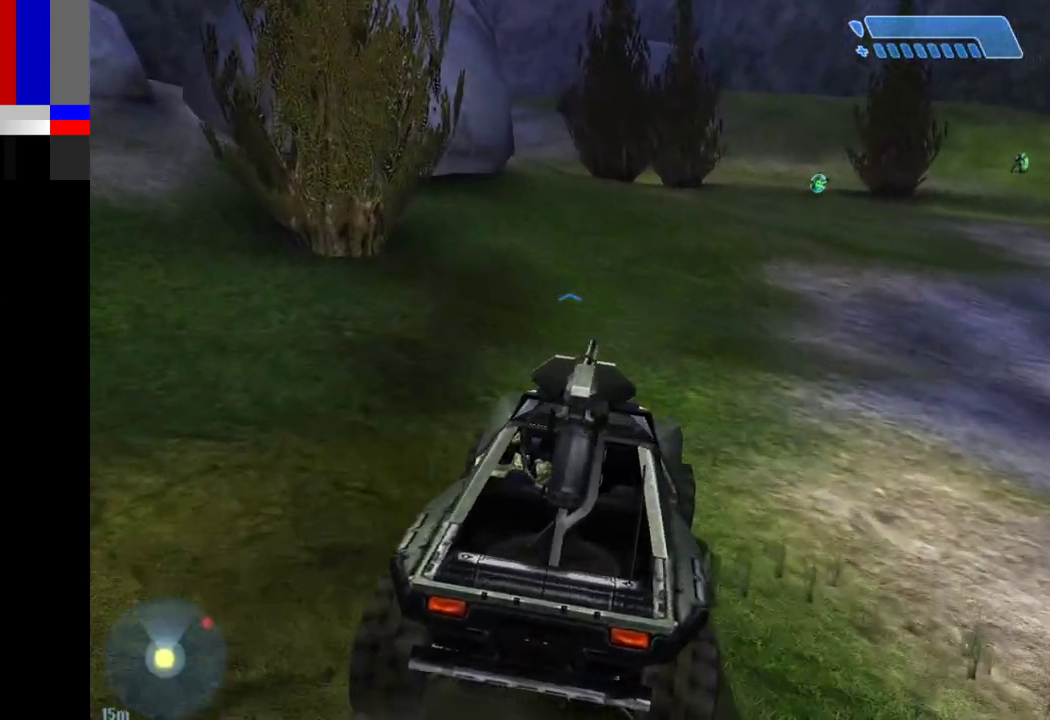
{"keys": ["w"], "mouse": [], "events": []}
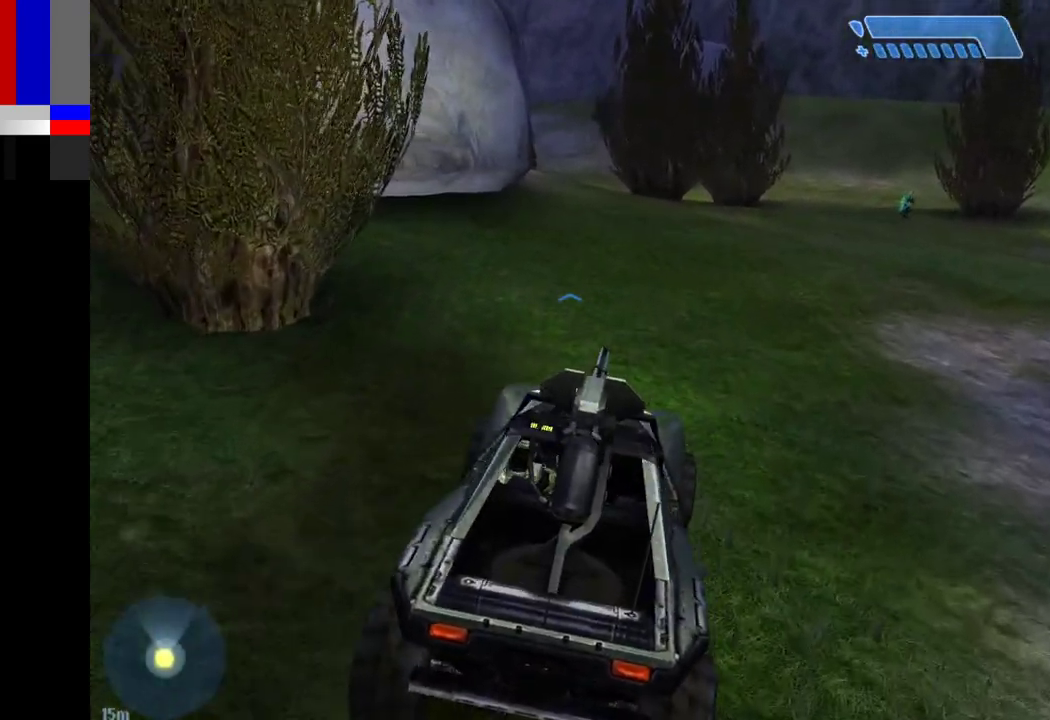
{"keys": ["w"], "mouse": [], "events": []}
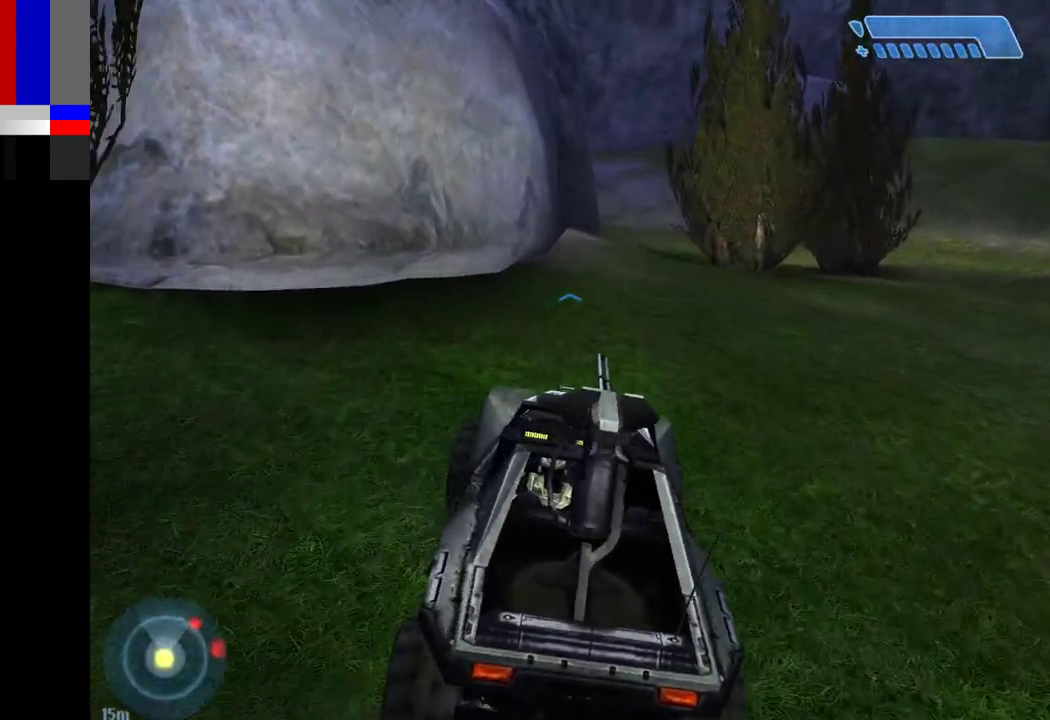
{"keys": ["w"], "mouse": [], "events": []}
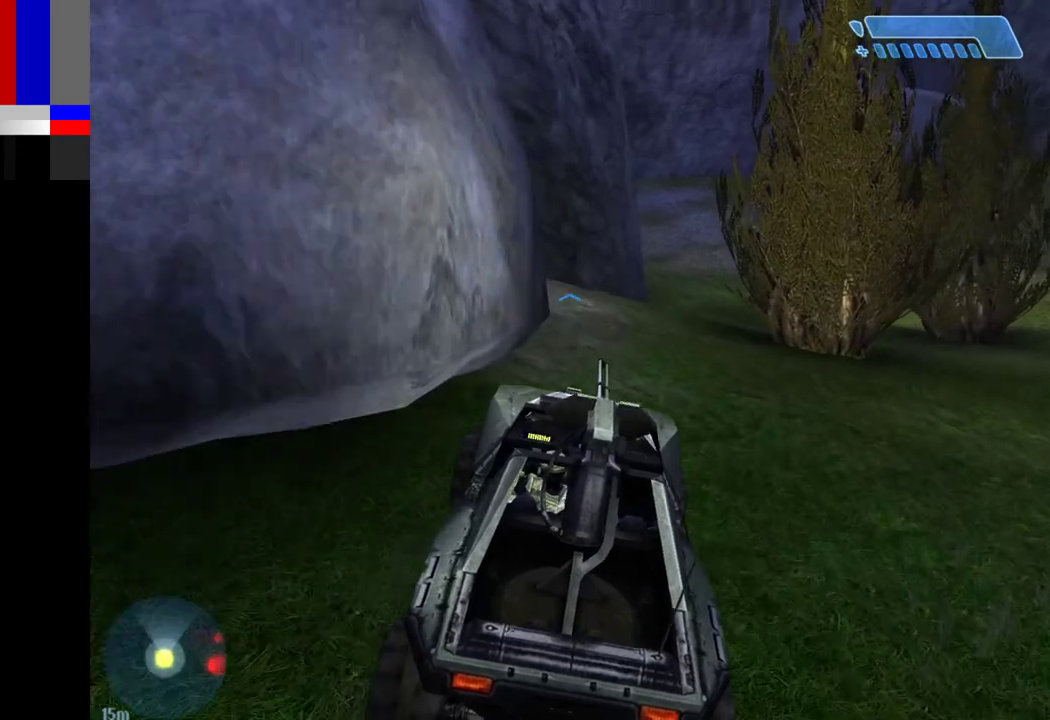
{"keys": ["w"], "mouse": [], "events": []}
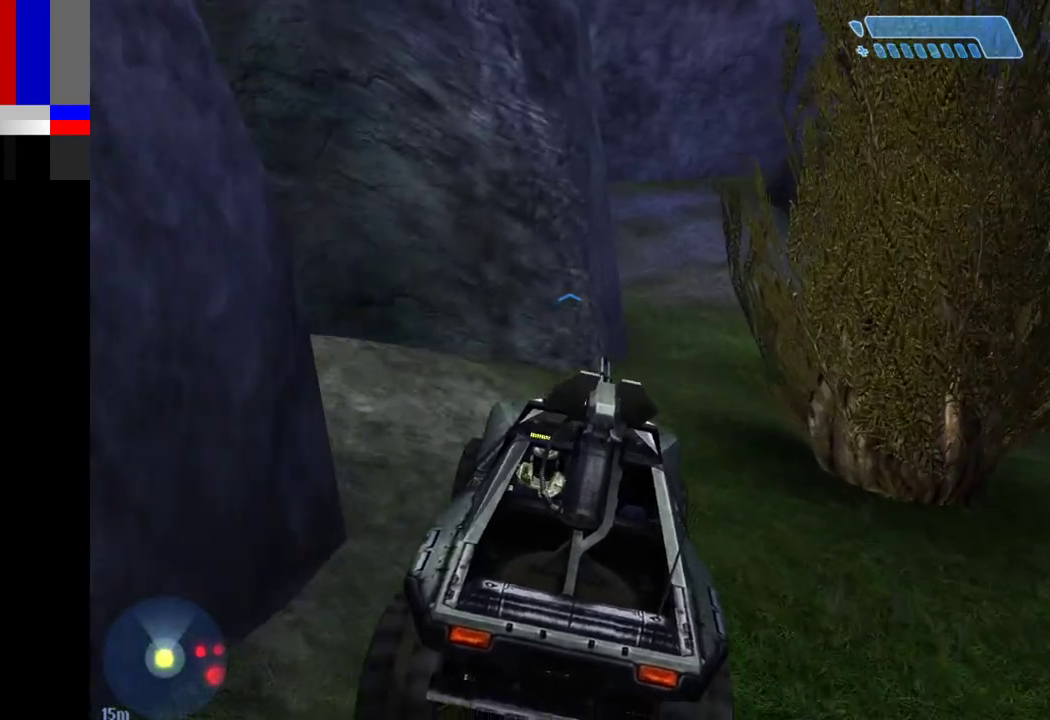
{"keys": ["w"], "mouse": [], "events": []}
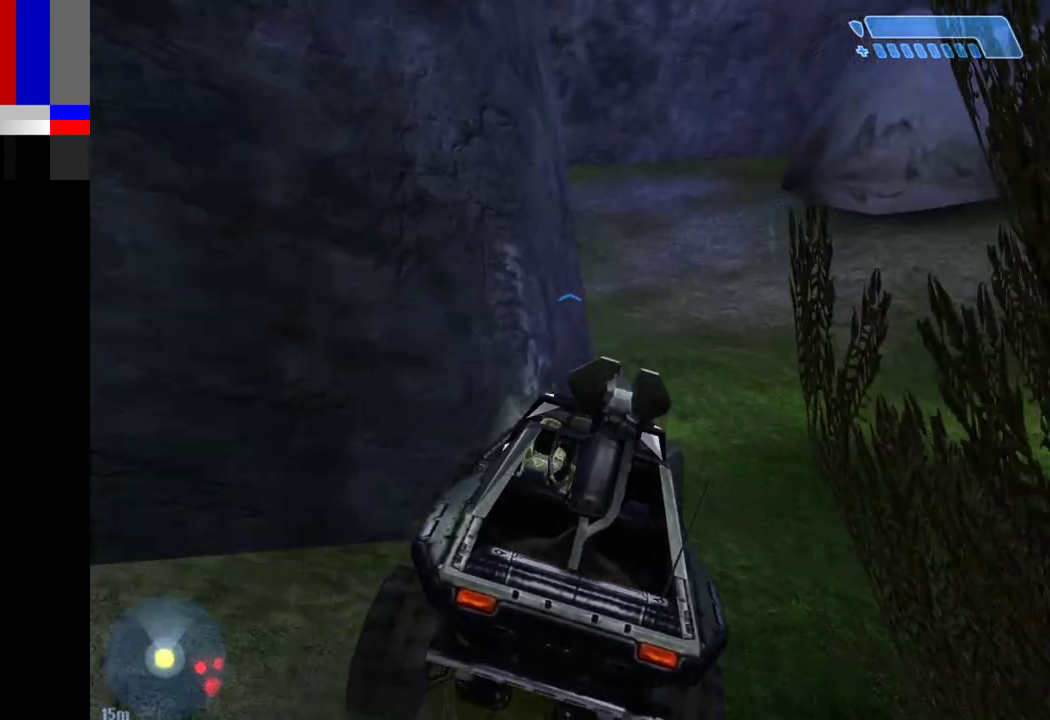
{"keys": ["w"], "mouse": [], "events": []}
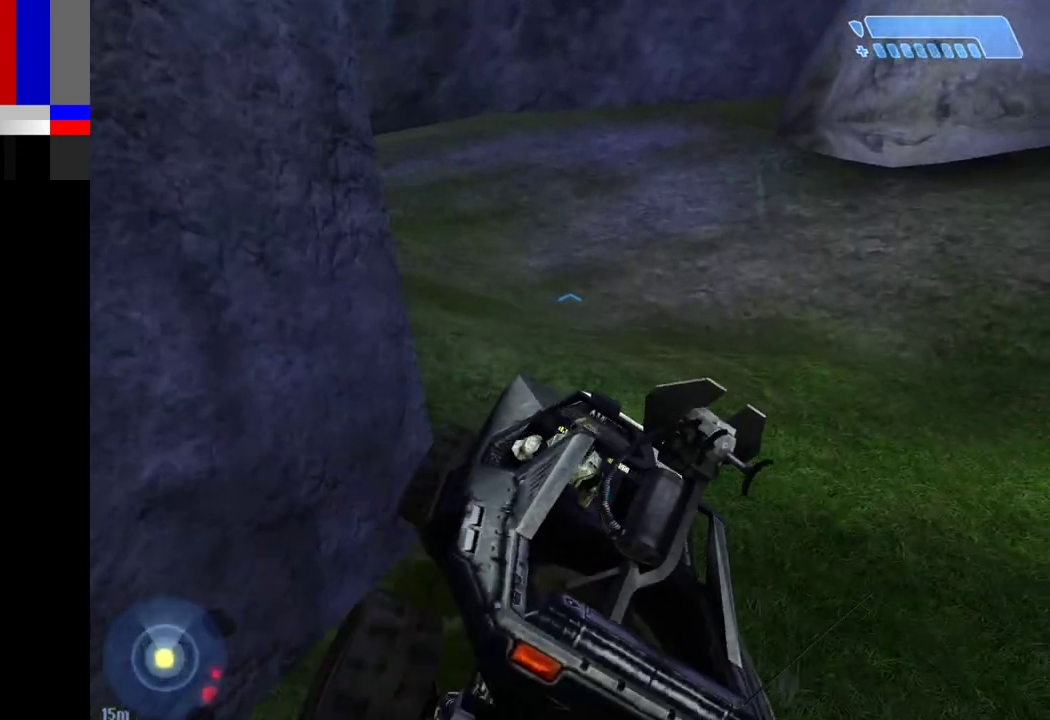
{"keys": ["w"], "mouse": [], "events": []}